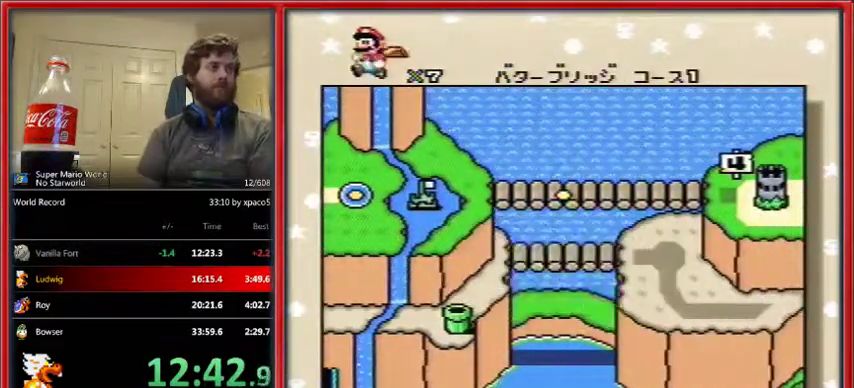
Gameplay with a controller (Nintendo layout); each line is a JSON object with the inputs held at the frame after it. "events" lists button and stick changes between this image and that frame as [ms after this image, input, new state], when the widget could be followed in between. Not read: L1 L3 R1 R3.
{"buttons": [], "events": [[33, "B", "up"], [33, "Y", "down"], [100, "Y", "up"], [133, "B", "down"], [167, "B", "up"], [167, "Y", "down"], [300, "B", "down"], [333, "B", "up"], [433, "B", "down"], [433, "Y", "up"], [500, "B", "up"]]}
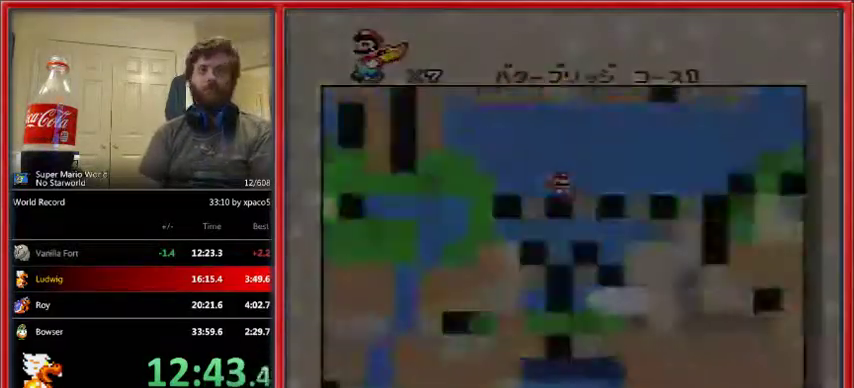
{"buttons": [], "events": []}
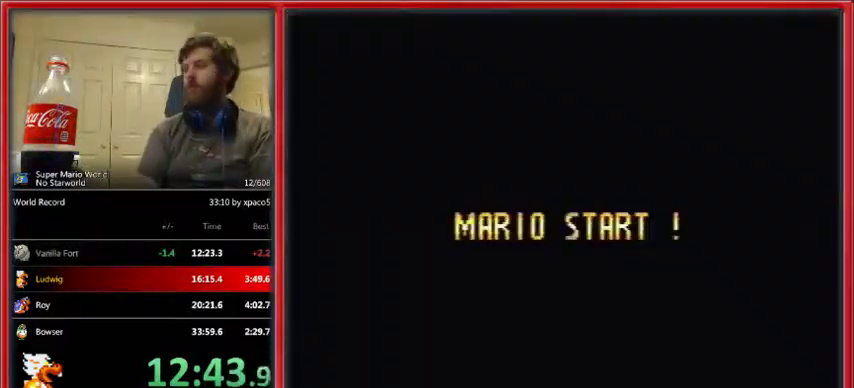
{"buttons": [], "events": []}
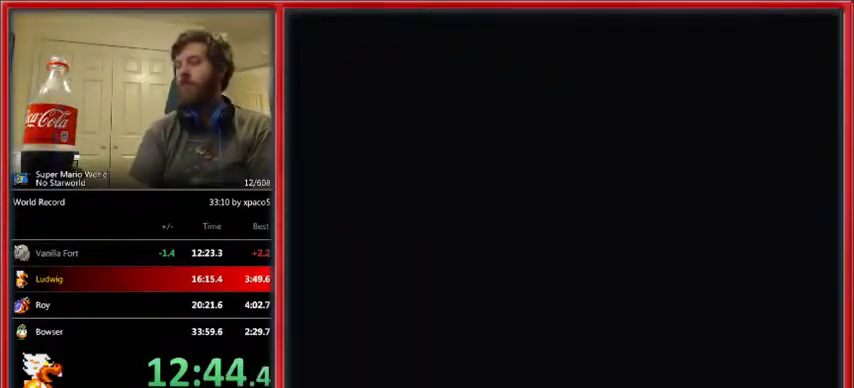
{"buttons": [], "events": []}
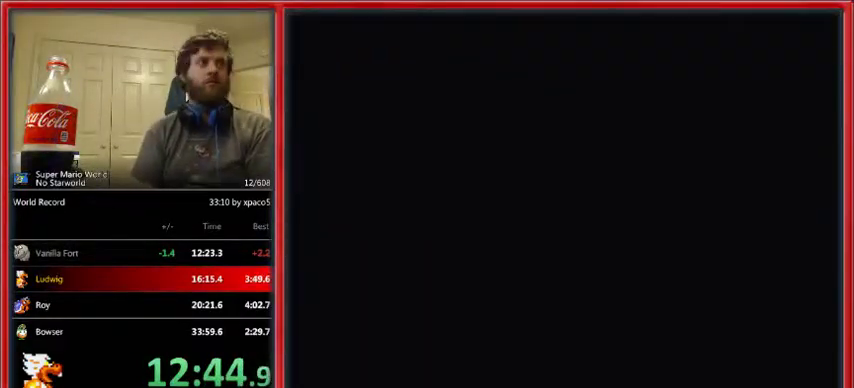
{"buttons": ["Y", "DPAD_RIGHT"], "events": [[433, "DPAD_RIGHT", "down"], [433, "Y", "down"]]}
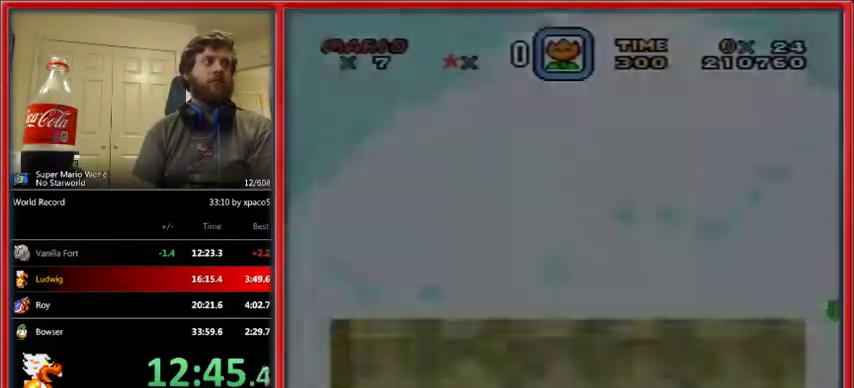
{"buttons": ["Y", "DPAD_RIGHT"], "events": []}
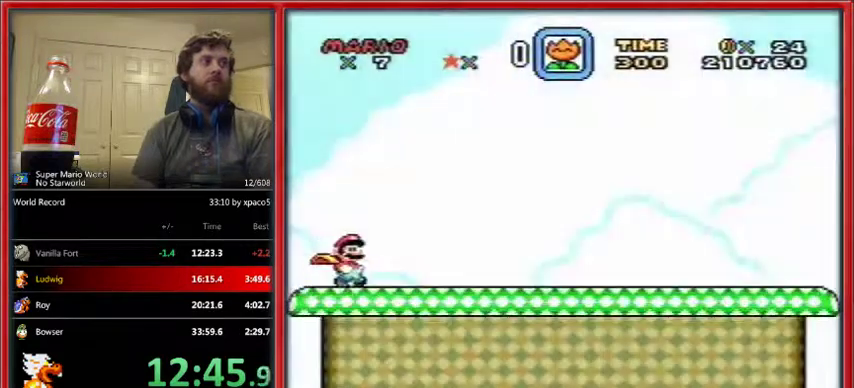
{"buttons": ["Y", "DPAD_RIGHT"], "events": []}
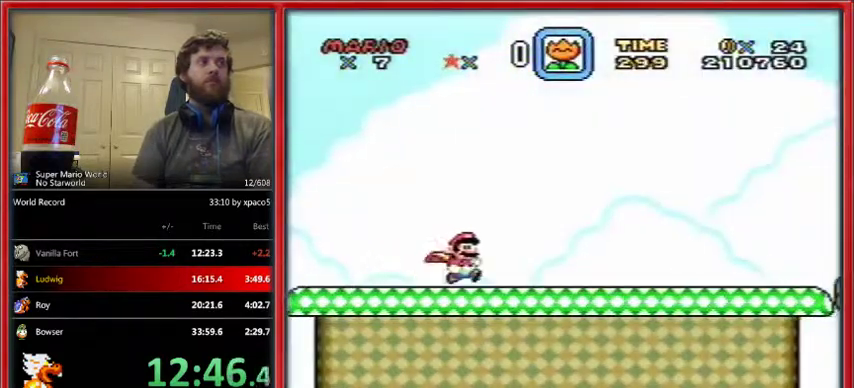
{"buttons": ["Y", "DPAD_RIGHT"], "events": []}